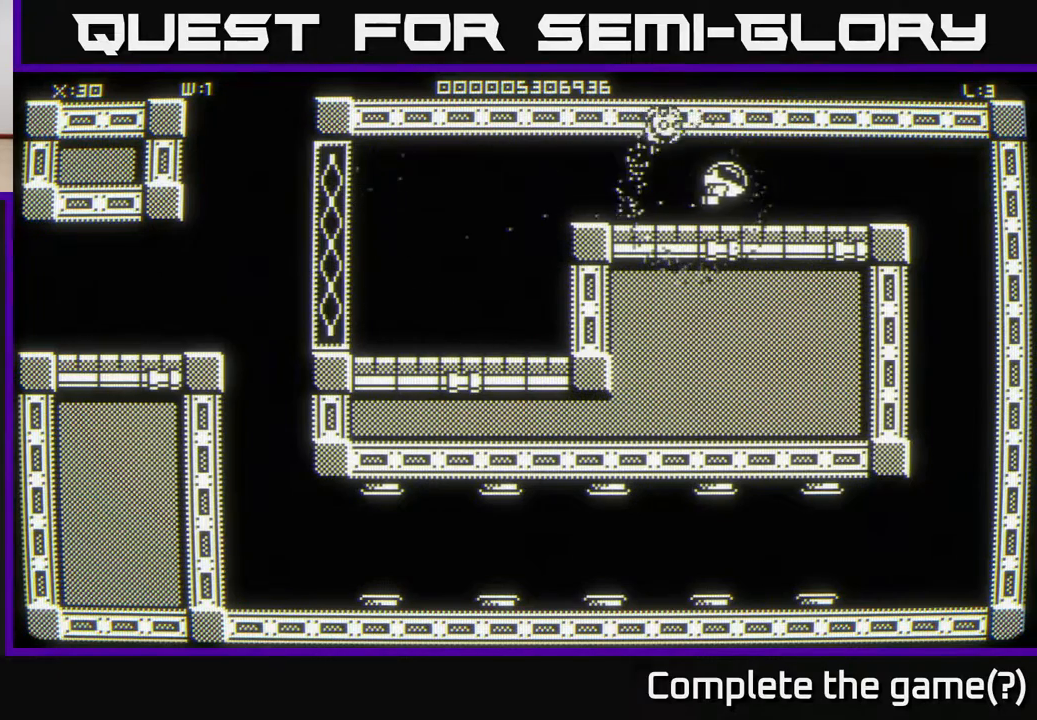
Gameplay with a controller (Xbox layout); each line is a JSON object with the inputs held at the frame after it. "events" lists button and stick changes between this image and that frame as [ms after this image, input, new state], when the widget could be followed in between.
{"buttons": [], "left_stick": "right", "right_stick": "center", "events": []}
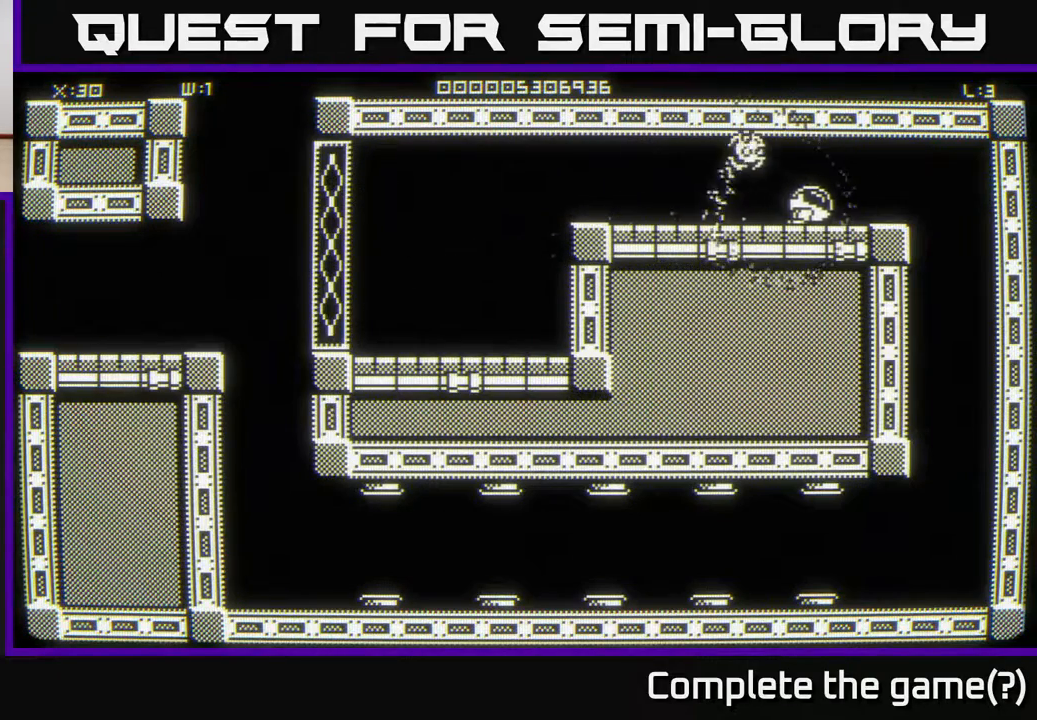
{"buttons": [], "left_stick": "right", "right_stick": "center", "events": []}
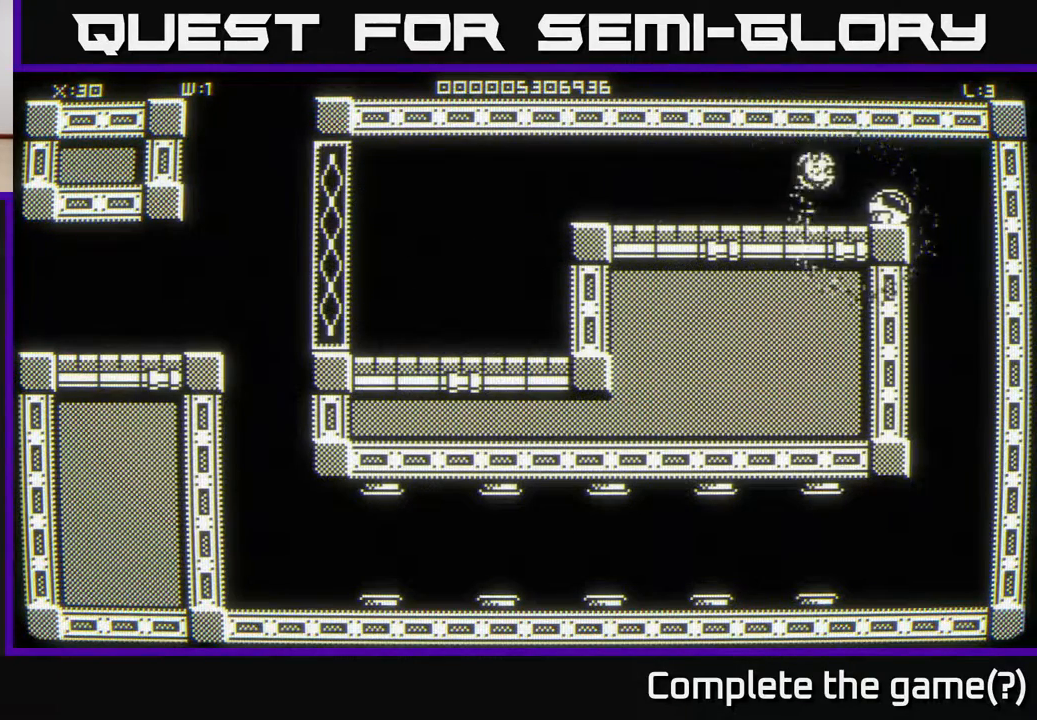
{"buttons": [], "left_stick": "down-left", "right_stick": "center", "events": [[100, "left_stick", "down-right"], [217, "left_stick", "down"], [383, "left_stick", "down-left"]]}
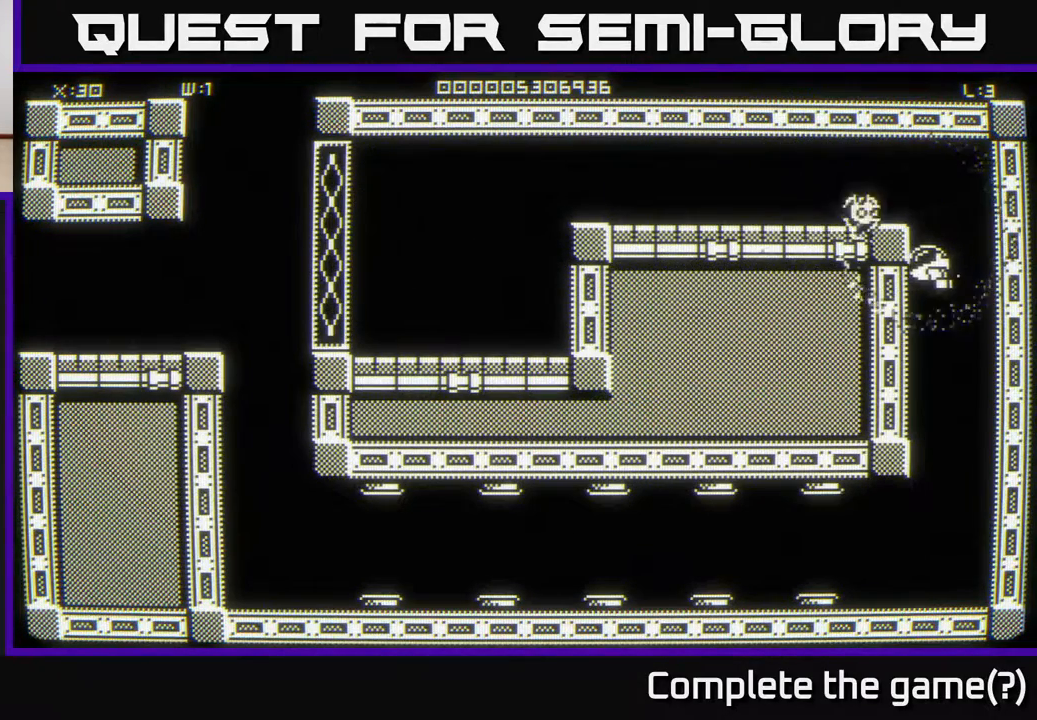
{"buttons": [], "left_stick": "down-left", "right_stick": "center", "events": []}
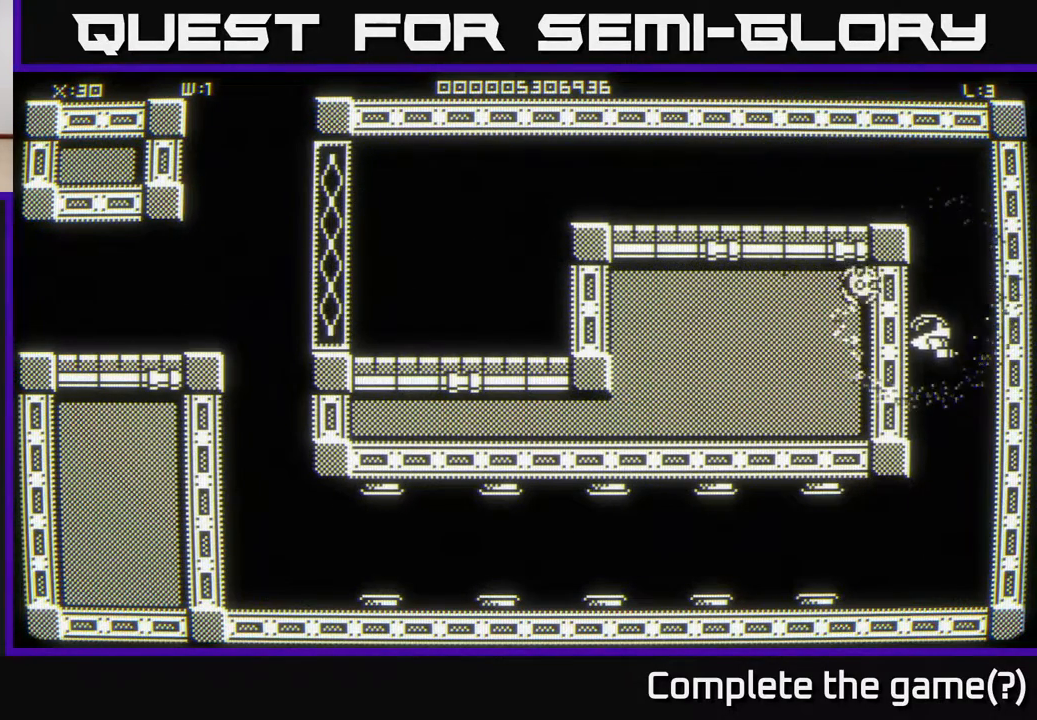
{"buttons": [], "left_stick": "down", "right_stick": "center", "events": [[267, "left_stick", "down"]]}
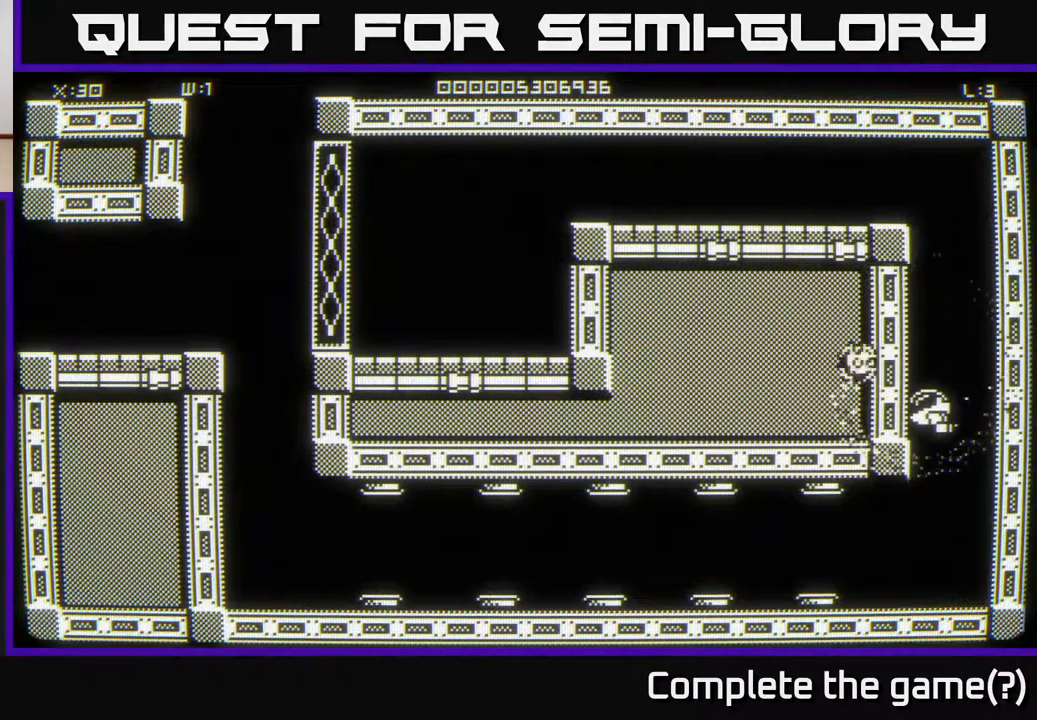
{"buttons": [], "left_stick": "down-left", "right_stick": "center", "events": [[267, "left_stick", "down-left"]]}
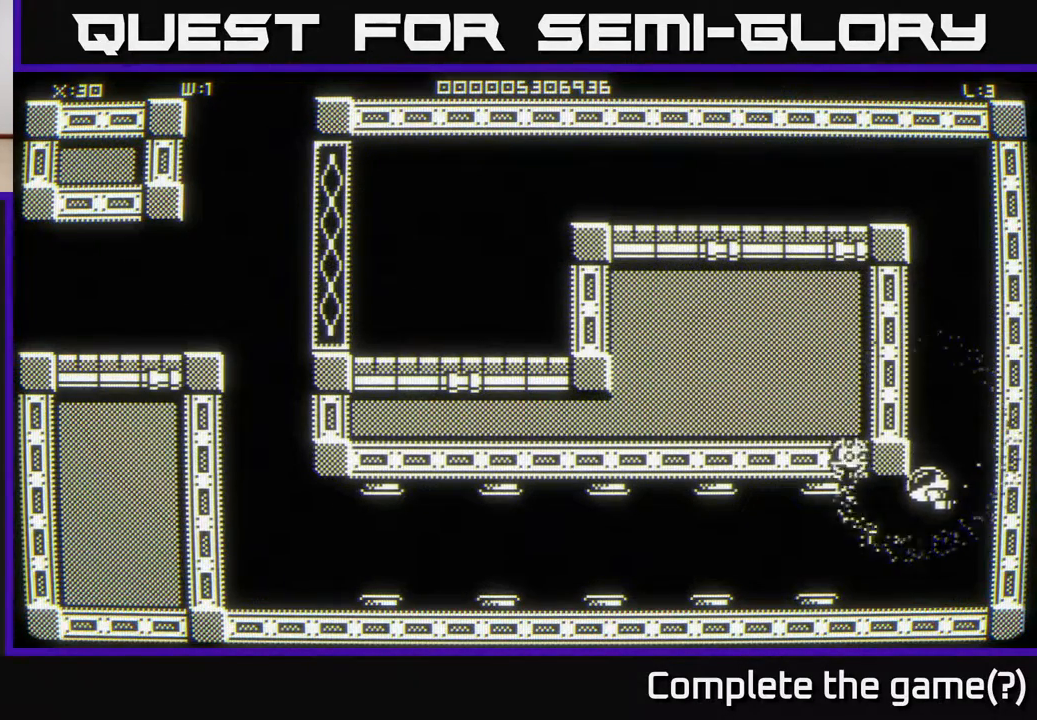
{"buttons": [], "left_stick": "left", "right_stick": "center", "events": [[317, "left_stick", "left"]]}
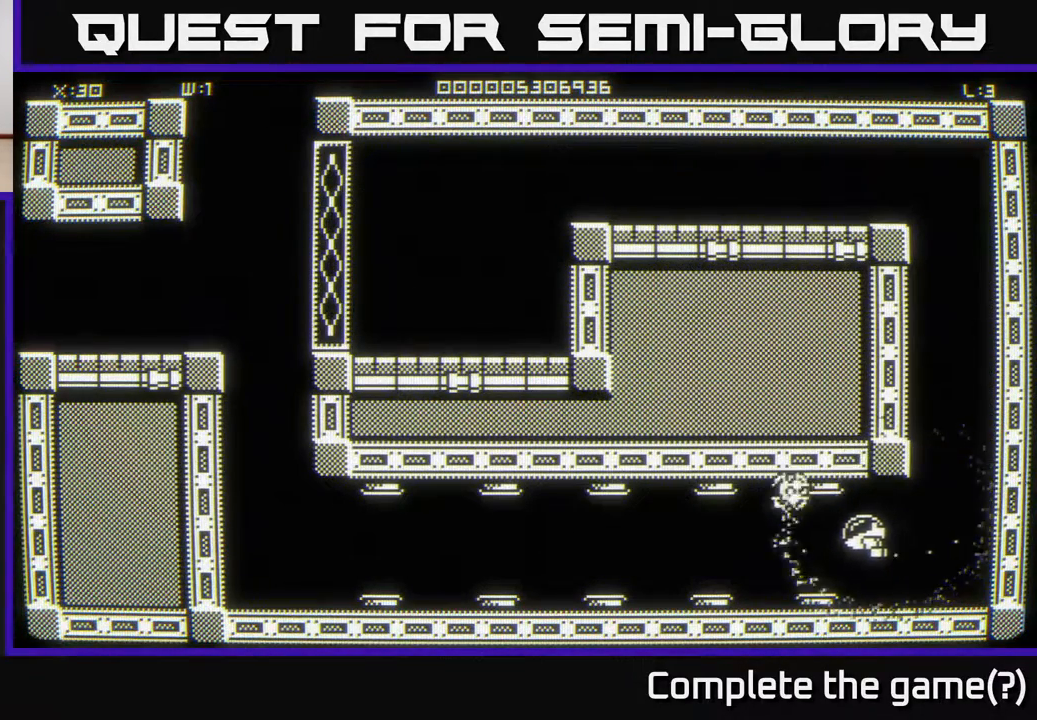
{"buttons": [], "left_stick": "left", "right_stick": "center", "events": [[317, "left_stick", "down-left"], [417, "left_stick", "left"]]}
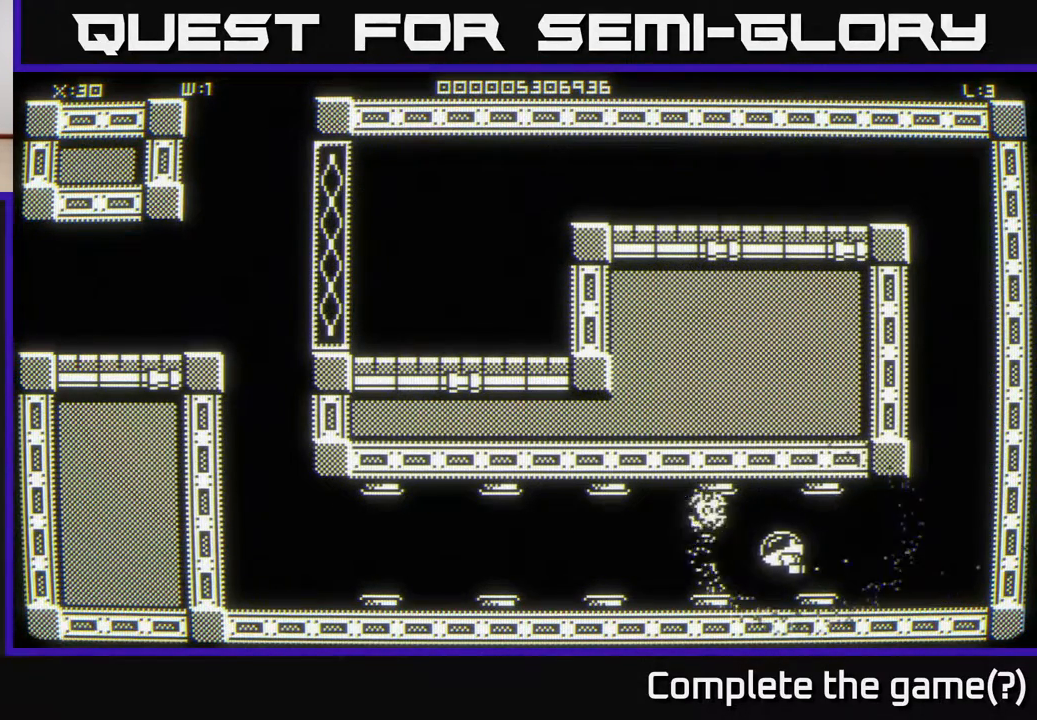
{"buttons": [], "left_stick": "up", "right_stick": "center", "events": [[50, "left_stick", "up-left"], [200, "left_stick", "up"], [300, "left_stick", "up-right"], [450, "left_stick", "up"]]}
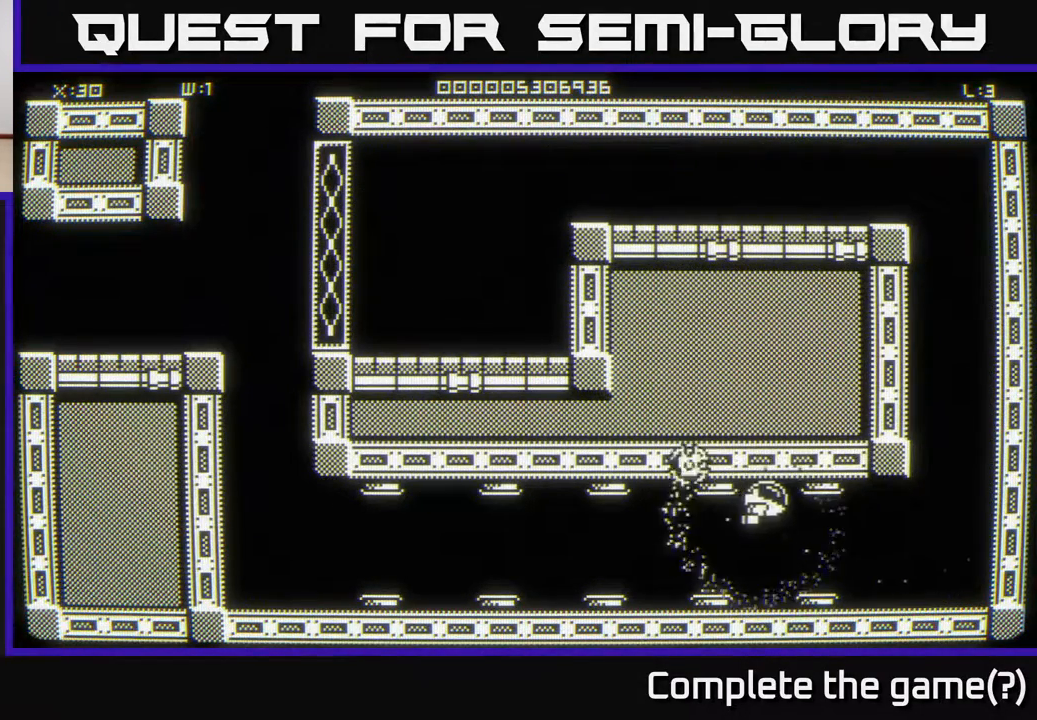
{"buttons": [], "left_stick": "left", "right_stick": "center", "events": [[250, "left_stick", "down-left"], [483, "left_stick", "left"]]}
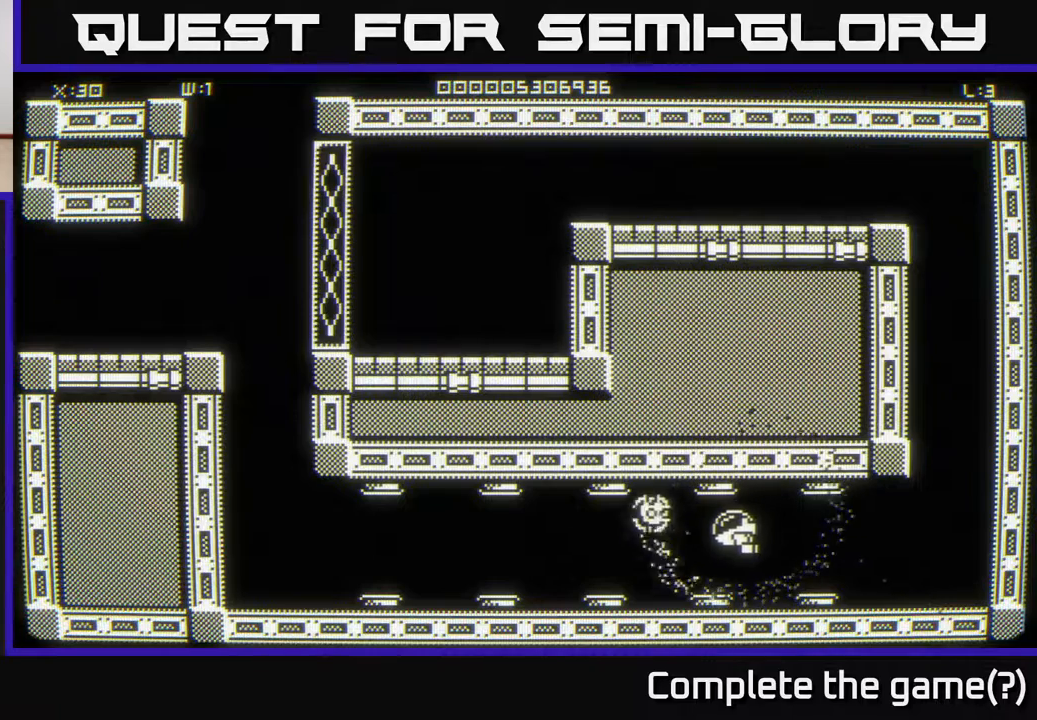
{"buttons": [], "left_stick": "left", "right_stick": "center", "events": []}
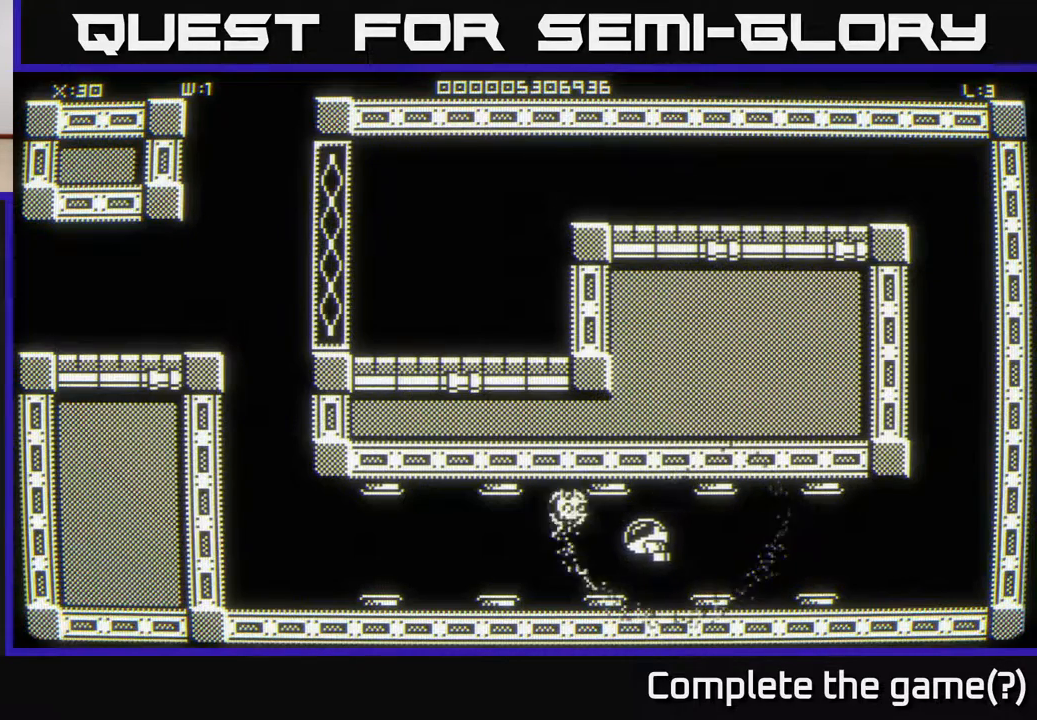
{"buttons": [], "left_stick": "left", "right_stick": "center", "events": []}
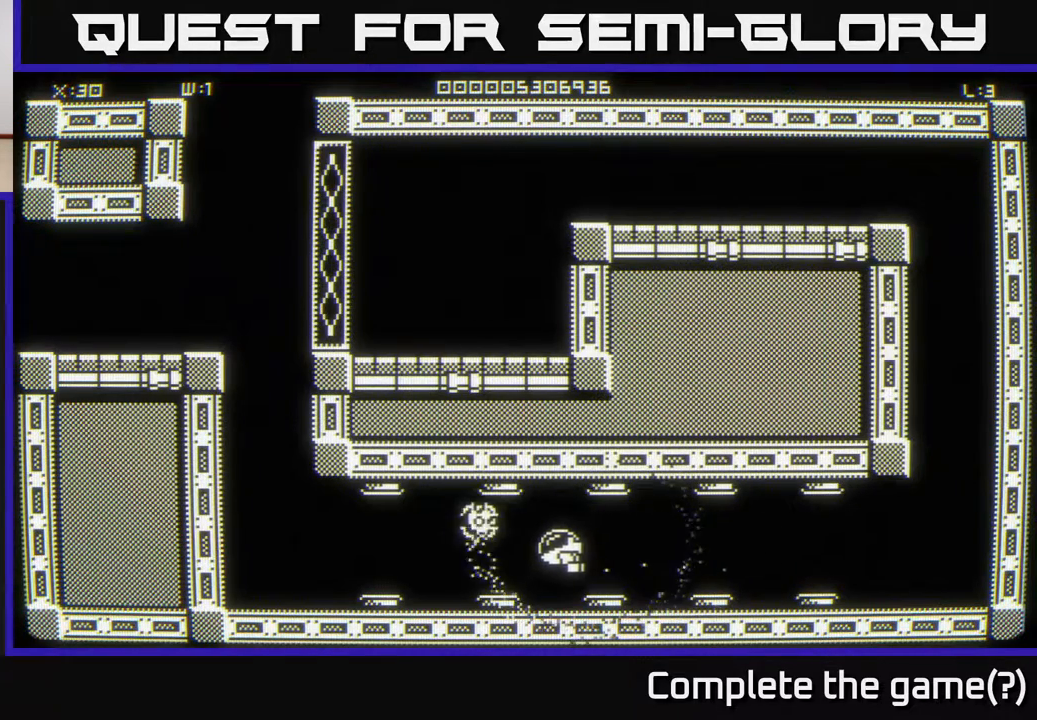
{"buttons": [], "left_stick": "left", "right_stick": "center", "events": []}
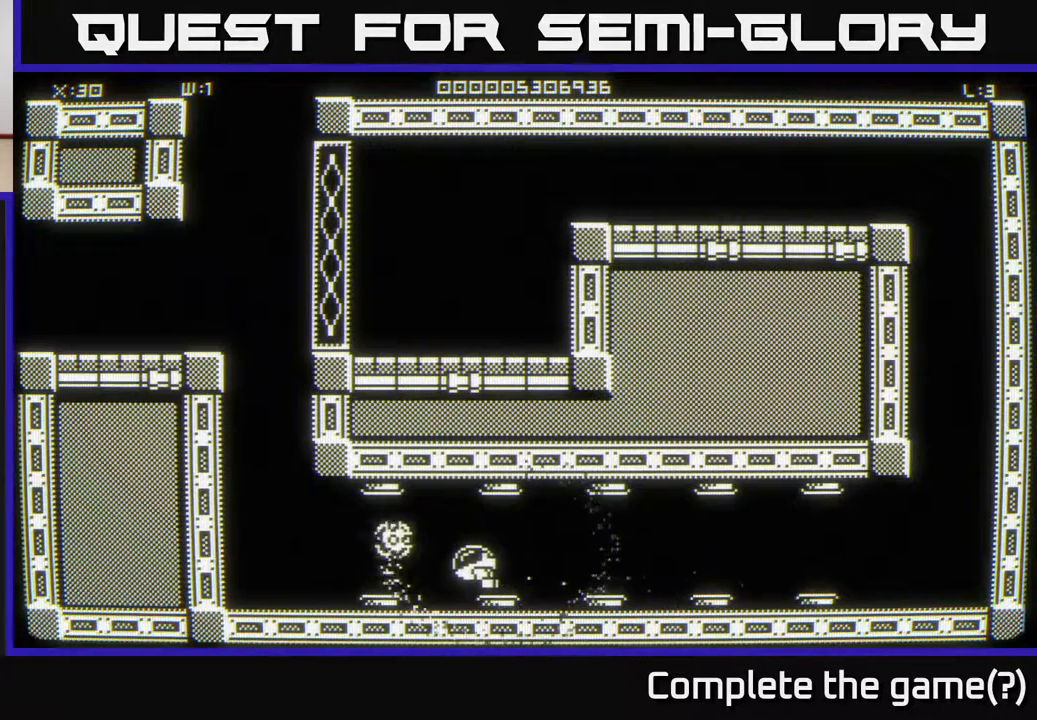
{"buttons": [], "left_stick": "left", "right_stick": "center", "events": []}
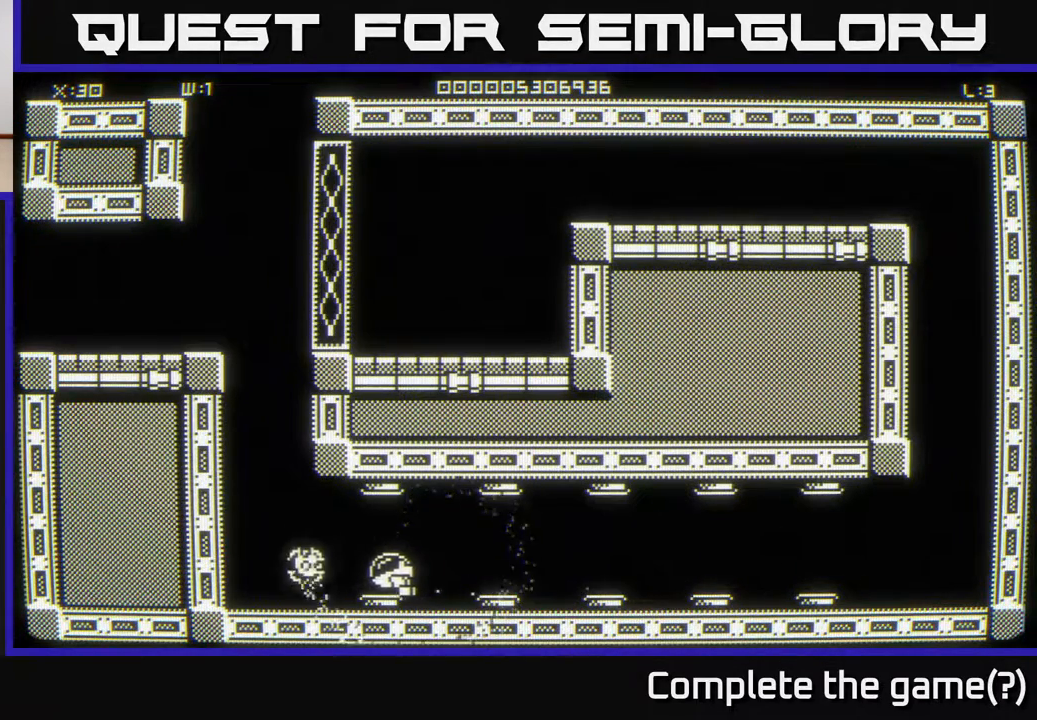
{"buttons": [], "left_stick": "down-left", "right_stick": "center", "events": [[167, "left_stick", "down-left"]]}
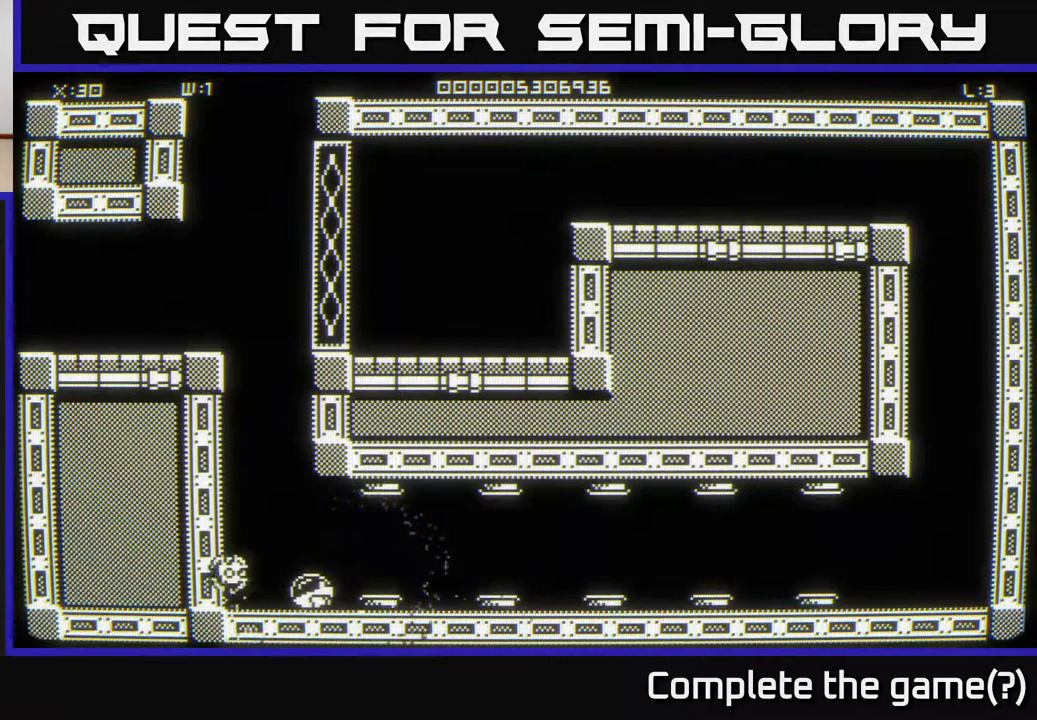
{"buttons": [], "left_stick": "up-left", "right_stick": "center", "events": [[67, "left_stick", "up-left"]]}
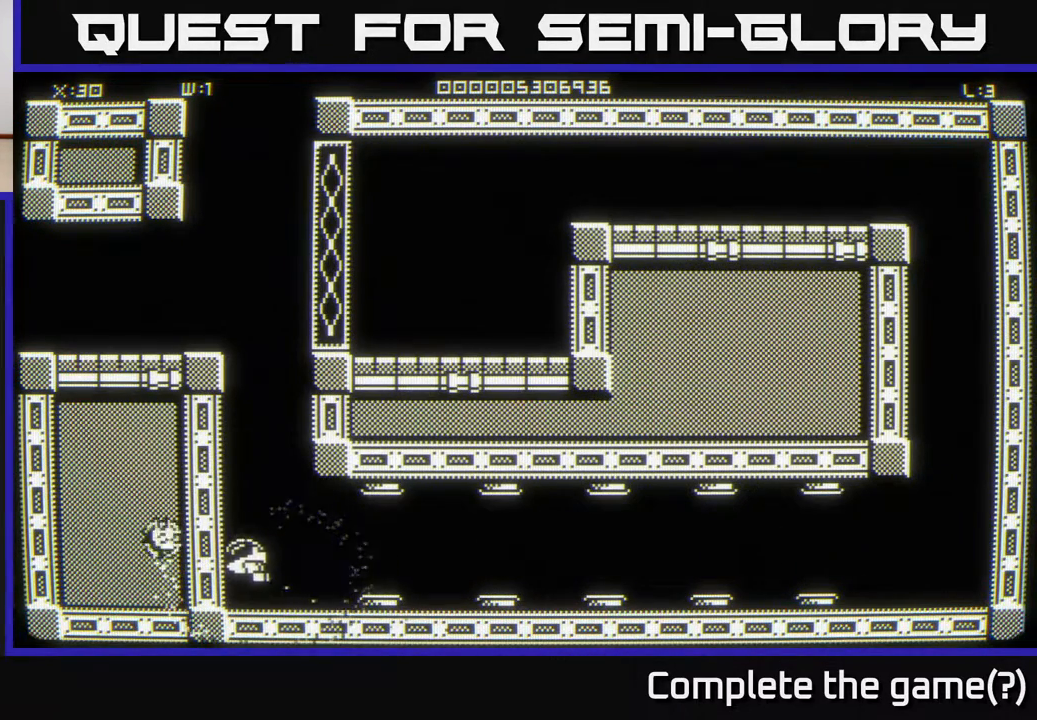
{"buttons": [], "left_stick": "up", "right_stick": "center", "events": [[450, "left_stick", "up"]]}
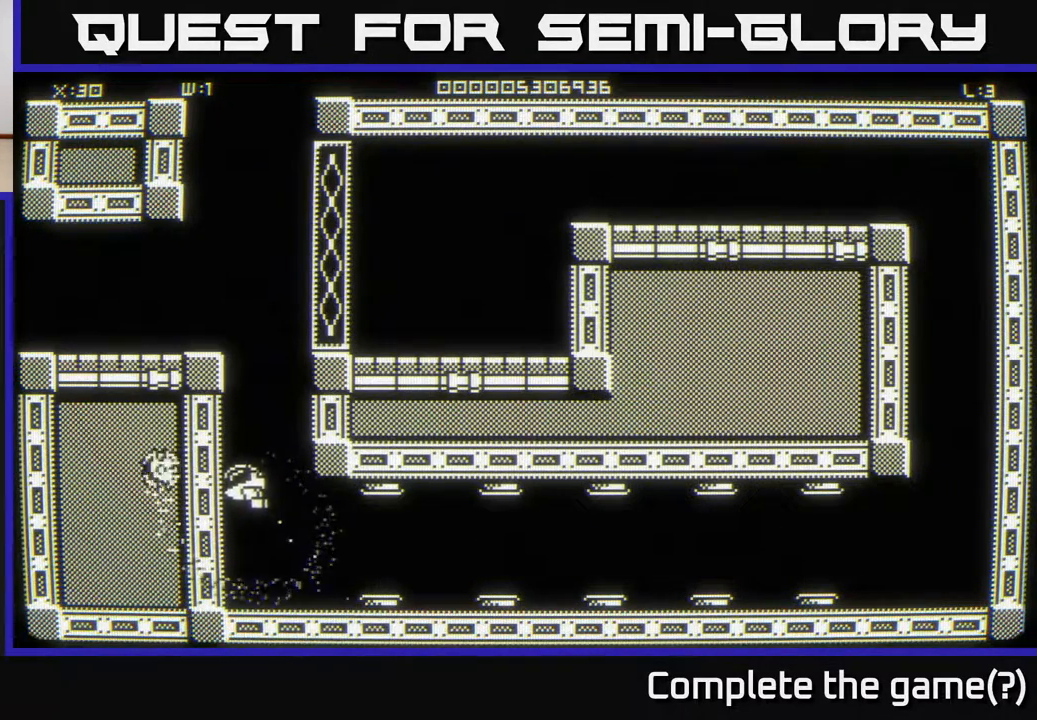
{"buttons": [], "left_stick": "center", "right_stick": "center", "events": [[233, "left_stick", "center"]]}
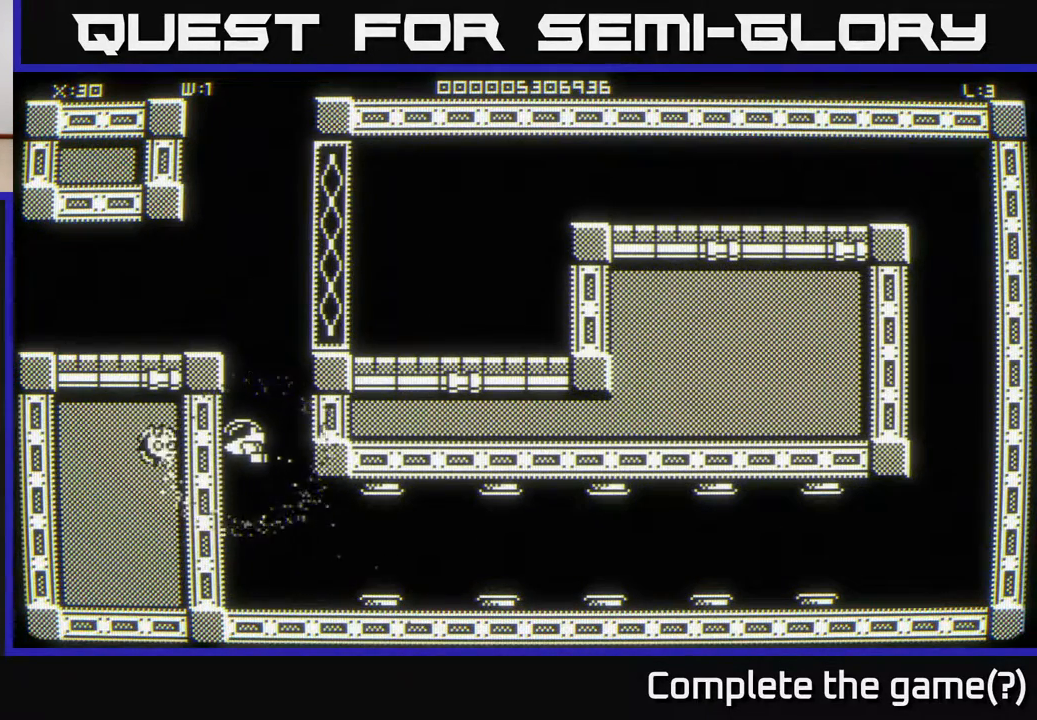
{"buttons": [], "left_stick": "center", "right_stick": "center", "events": []}
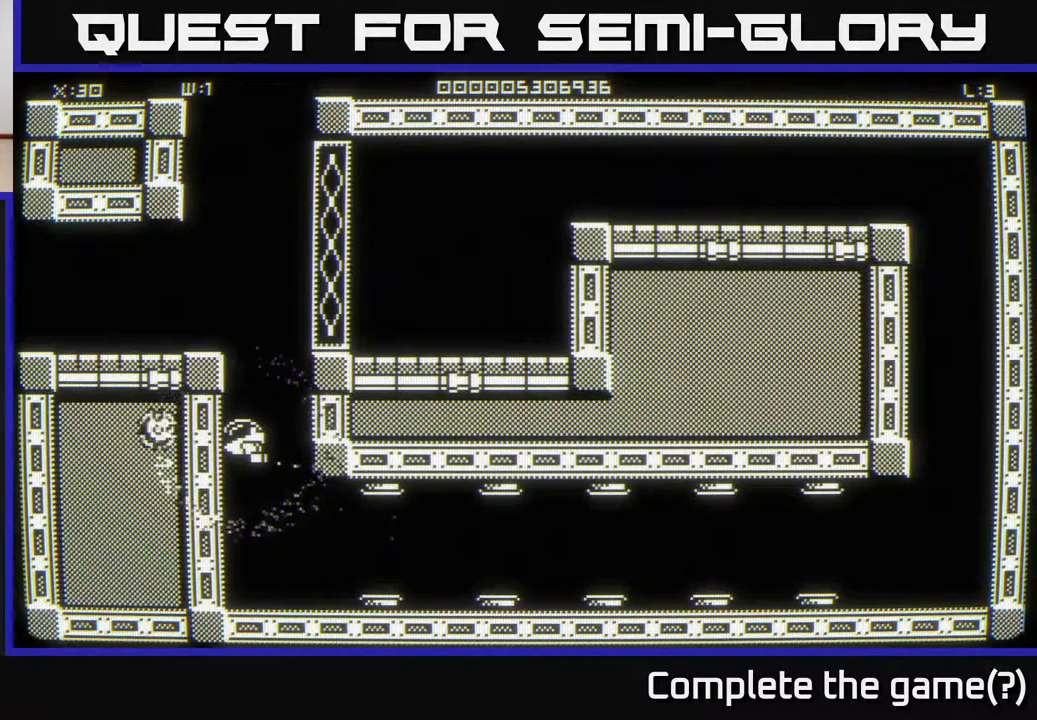
{"buttons": [], "left_stick": "center", "right_stick": "center", "events": []}
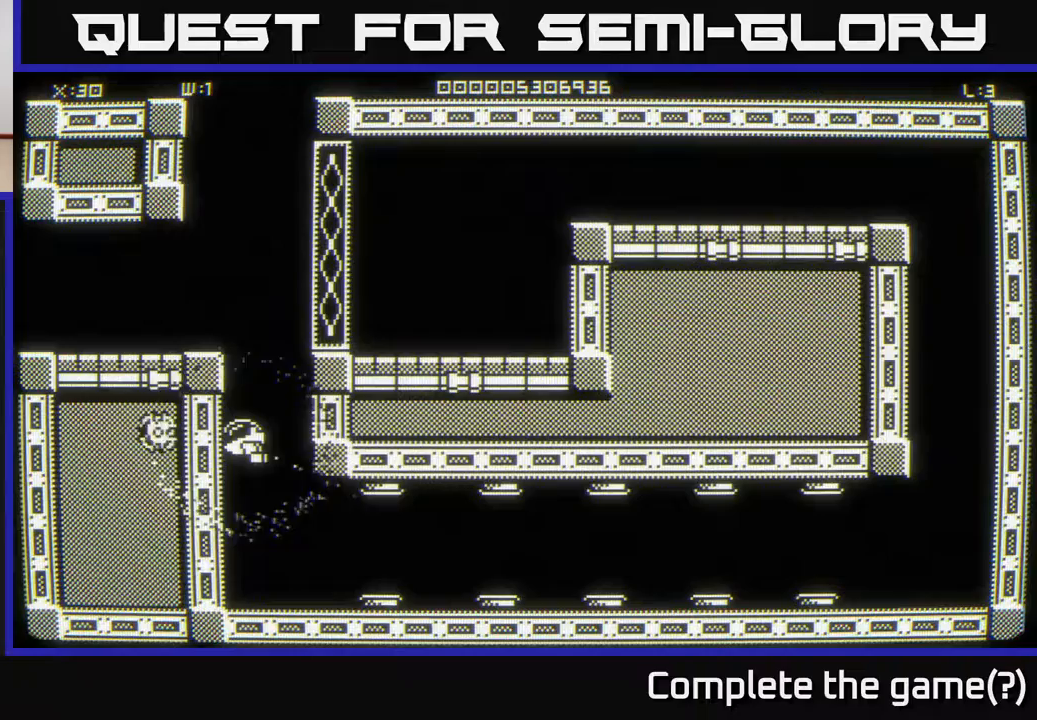
{"buttons": [], "left_stick": "up", "right_stick": "center", "events": [[367, "left_stick", "up"]]}
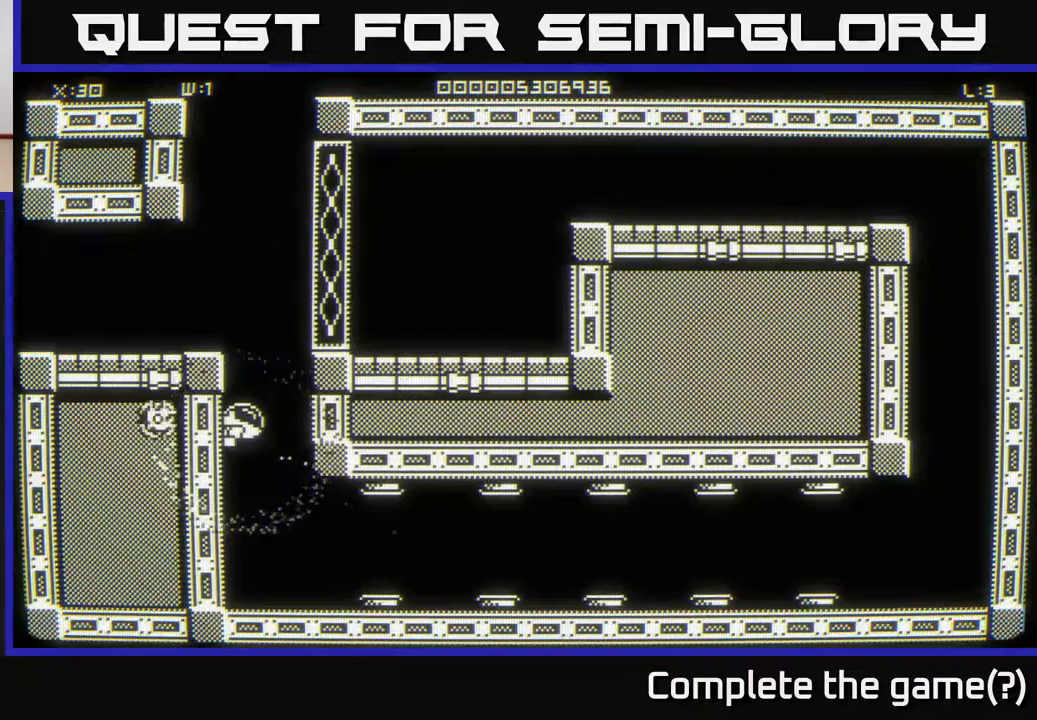
{"buttons": [], "left_stick": "up-left", "right_stick": "center", "events": [[417, "left_stick", "up-left"]]}
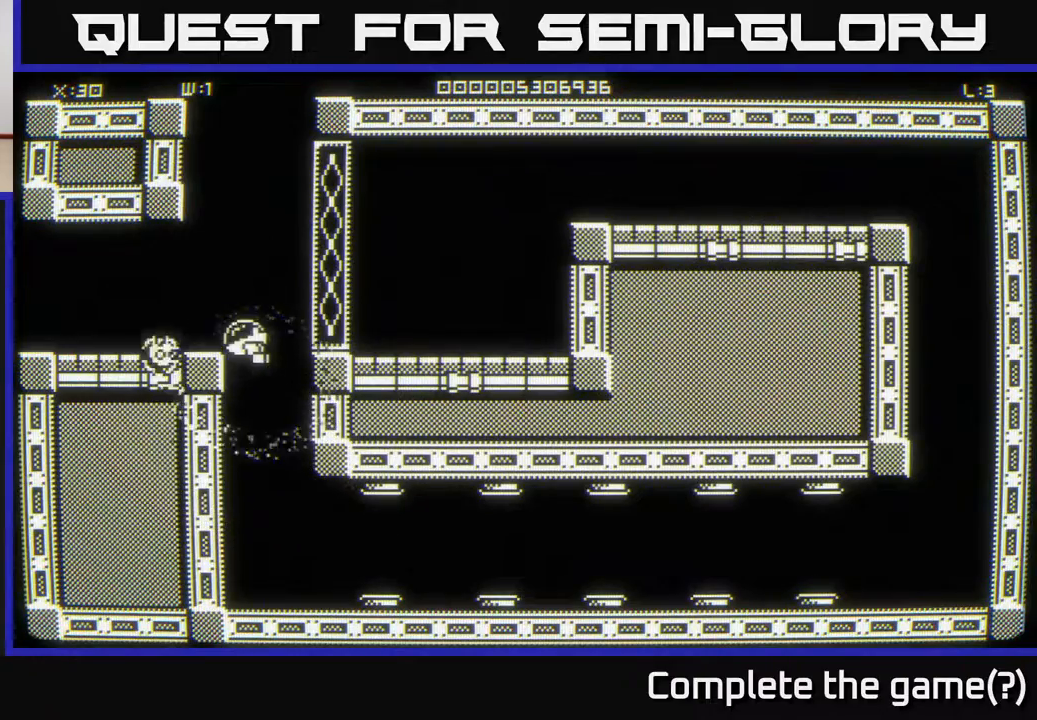
{"buttons": [], "left_stick": "center", "right_stick": "center", "events": [[100, "left_stick", "left"], [467, "left_stick", "center"]]}
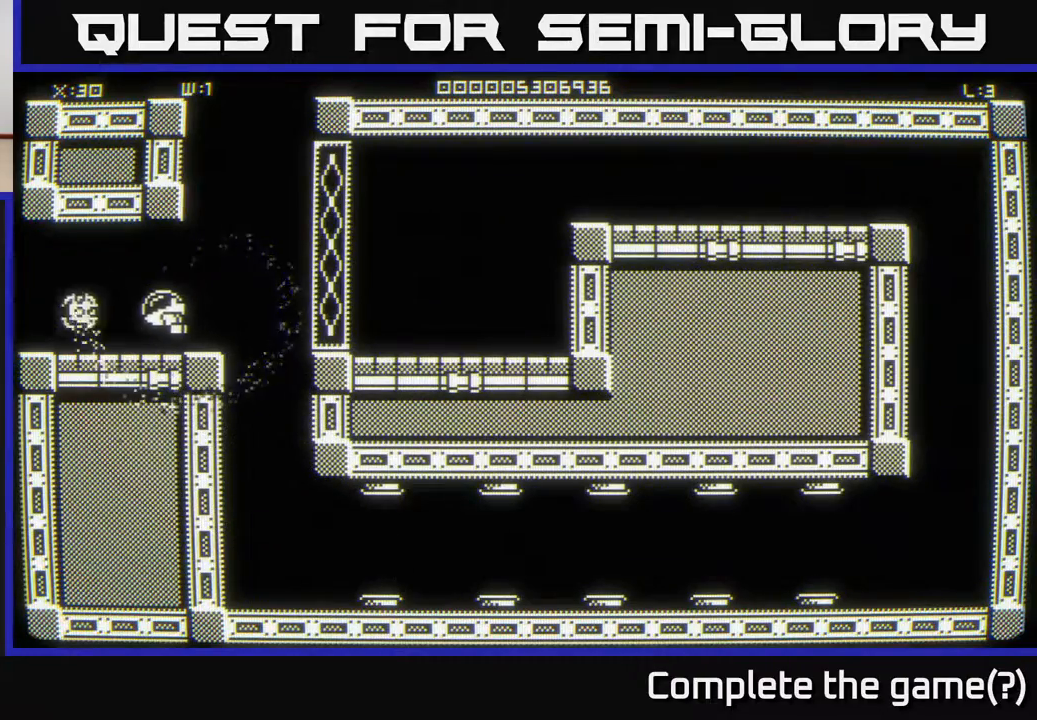
{"buttons": [], "left_stick": "left", "right_stick": "center", "events": [[150, "left_stick", "left"]]}
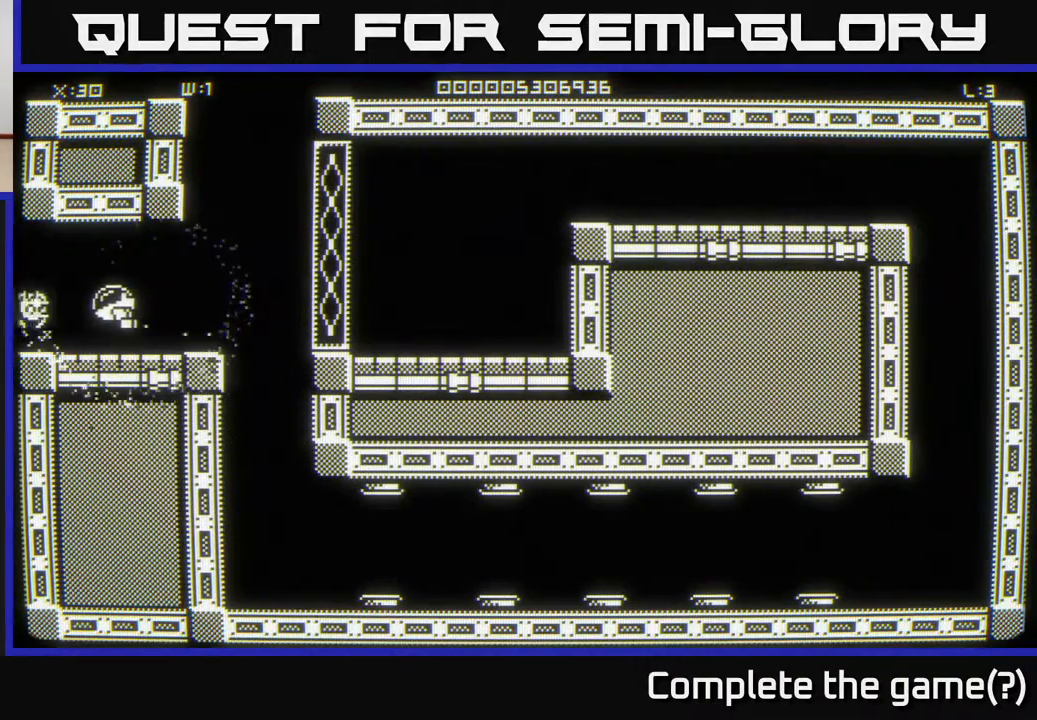
{"buttons": [], "left_stick": "center", "right_stick": "center", "events": [[350, "left_stick", "center"]]}
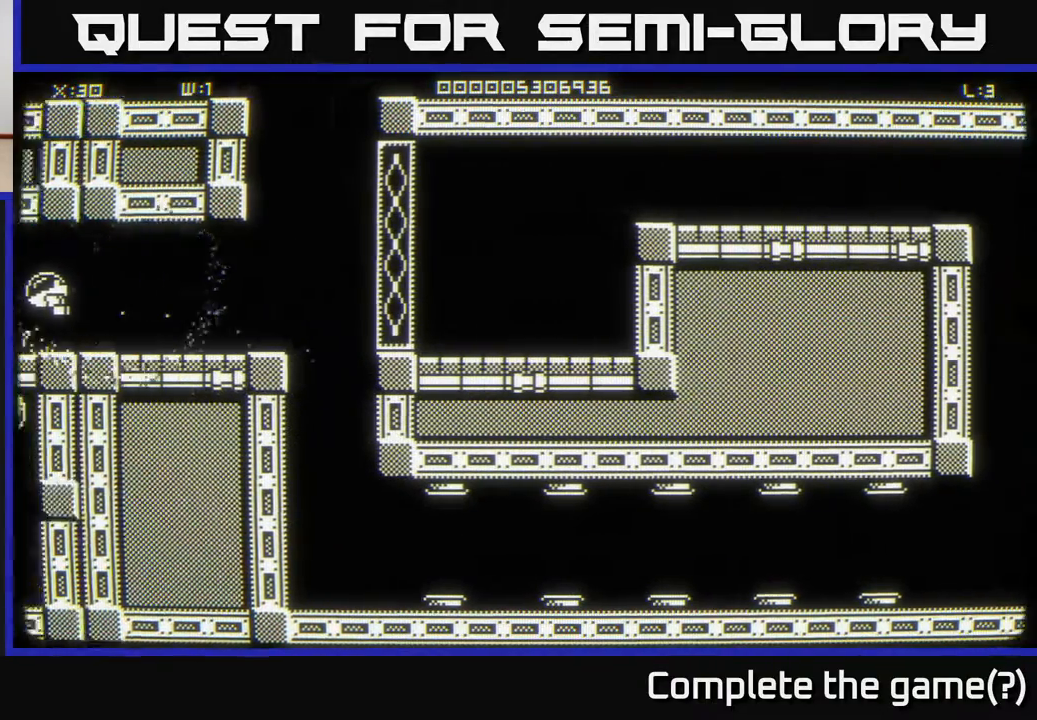
{"buttons": [], "left_stick": "center", "right_stick": "center", "events": []}
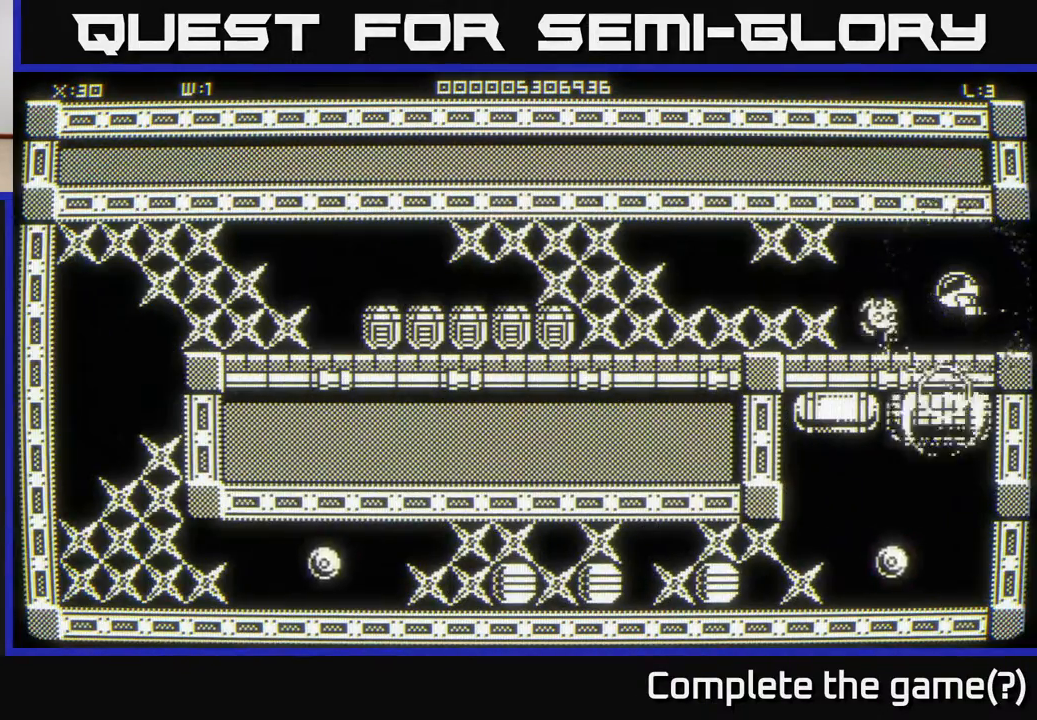
{"buttons": [], "left_stick": "down-left", "right_stick": "center", "events": [[500, "left_stick", "down-left"]]}
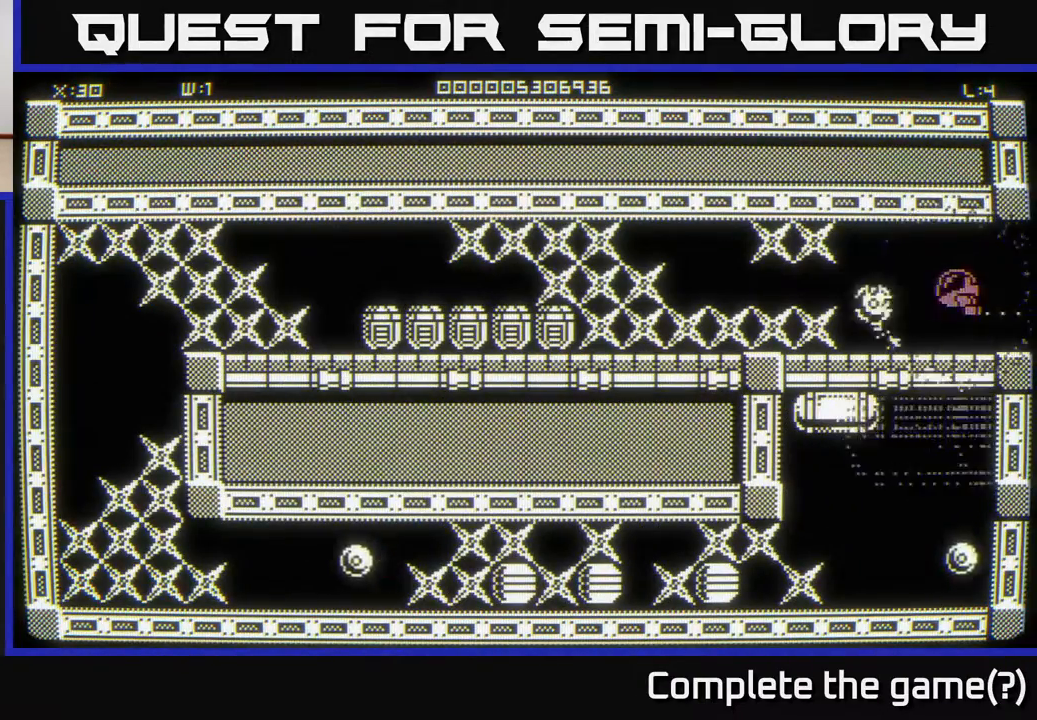
{"buttons": [], "left_stick": "center", "right_stick": "center", "events": [[450, "left_stick", "center"]]}
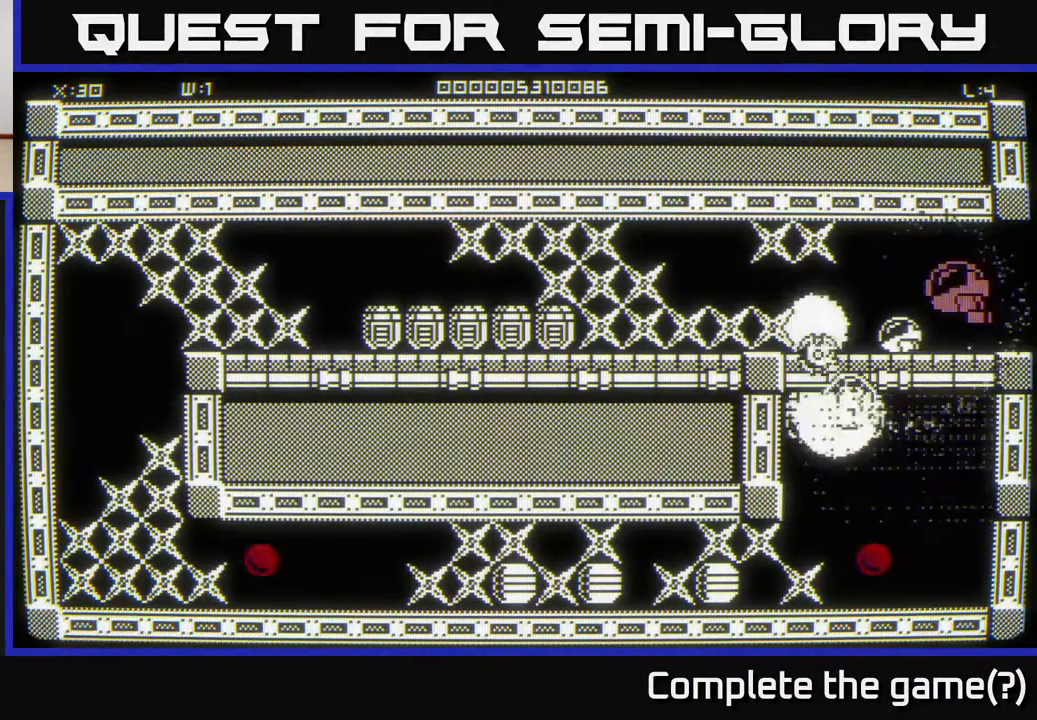
{"buttons": [], "left_stick": "up", "right_stick": "center", "events": [[100, "left_stick", "left"], [300, "left_stick", "center"], [350, "left_stick", "up"]]}
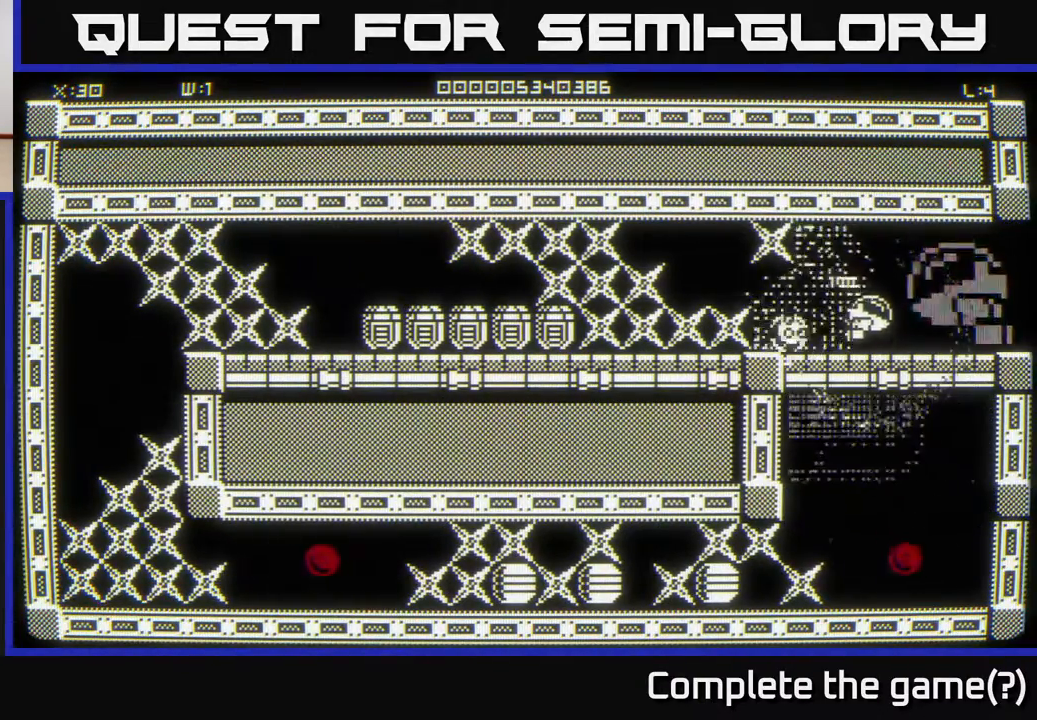
{"buttons": [], "left_stick": "down-left", "right_stick": "center", "events": [[267, "left_stick", "left"], [333, "left_stick", "down-left"]]}